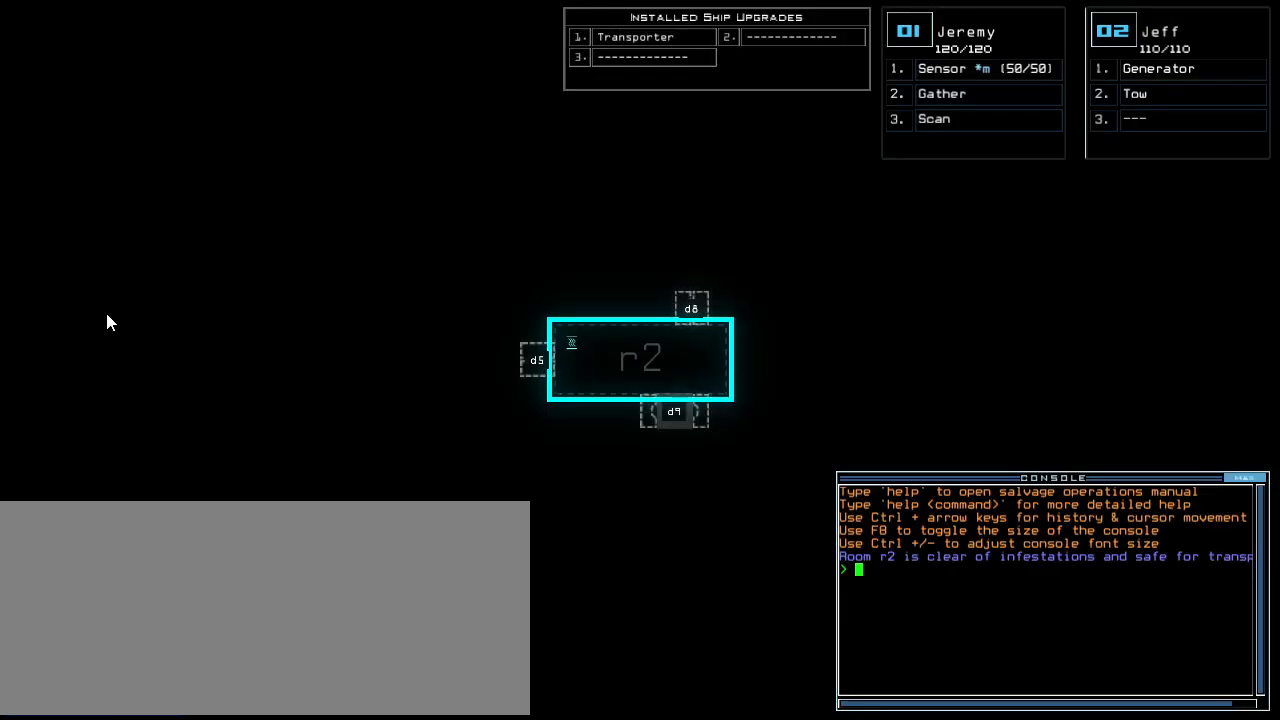
Gameplay with keyboard; each line is a JSON object with the keys held at the frame after it. "events" lists presses ("down") and releases ("up") of ".", "0", "1", "2", "3", "4", "5", "6", "7", "8", "9", "a", "b", "backspace", "c", "caps_lock", "comma", "ctrl_l", "ctrl_r", "d", "down", "e", "equals", "escape", "f", "f6", "g", "h", "i", "j", "k", "l", "left", "m", "minus", "n", "num3", "num9", "o", "p", "q", "quote", "r", "return", "right", "s", "semicolon", "shift_l", "shift_r", "space", "t", "tab", "tilde", "u", "up", "v", "w", "x", "y" and "z" between this image and that frame as [ms after this image, input, new state], when the widget could be followed in between. No other keys are recorded. Mouse input is not recorded.
{"keys": [], "events": [[180, "s", "down"], [280, "t", "down"], [320, "s", "up"], [360, "a", "down"], [400, "t", "up"], [460, "a", "up"]]}
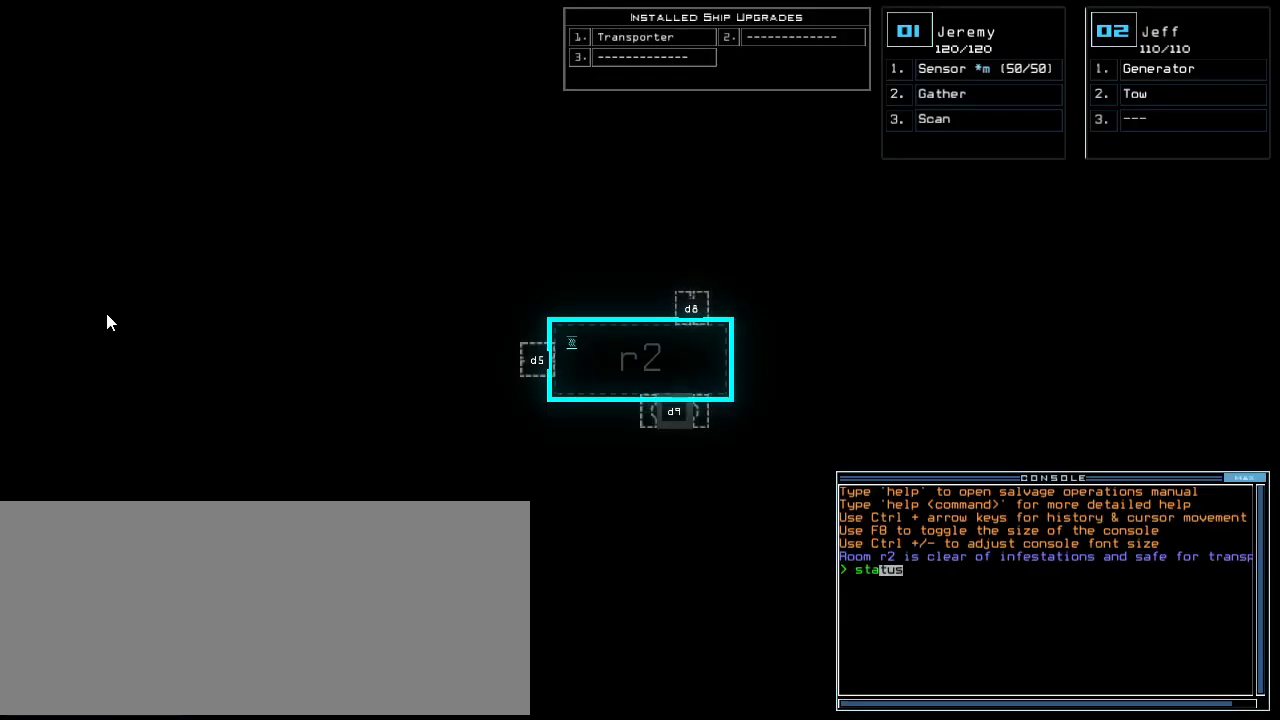
{"keys": [], "events": [[80, "return", "down"], [140, "return", "up"]]}
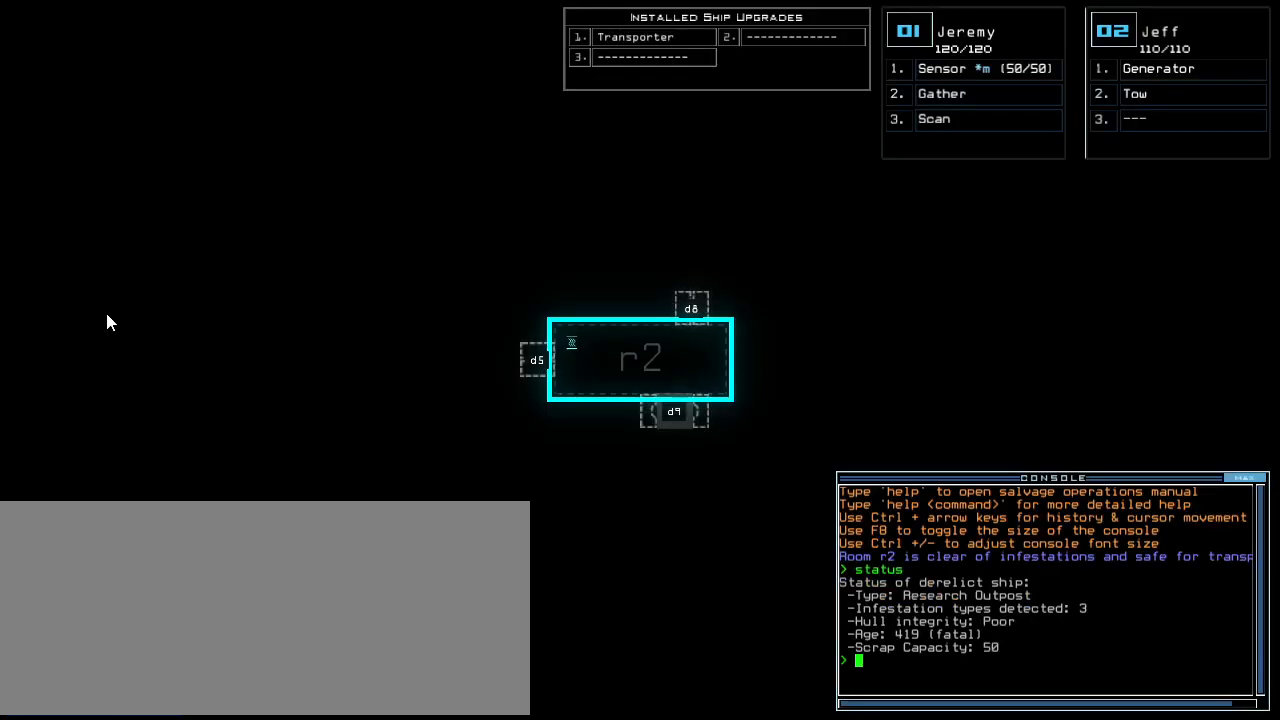
{"keys": [], "events": []}
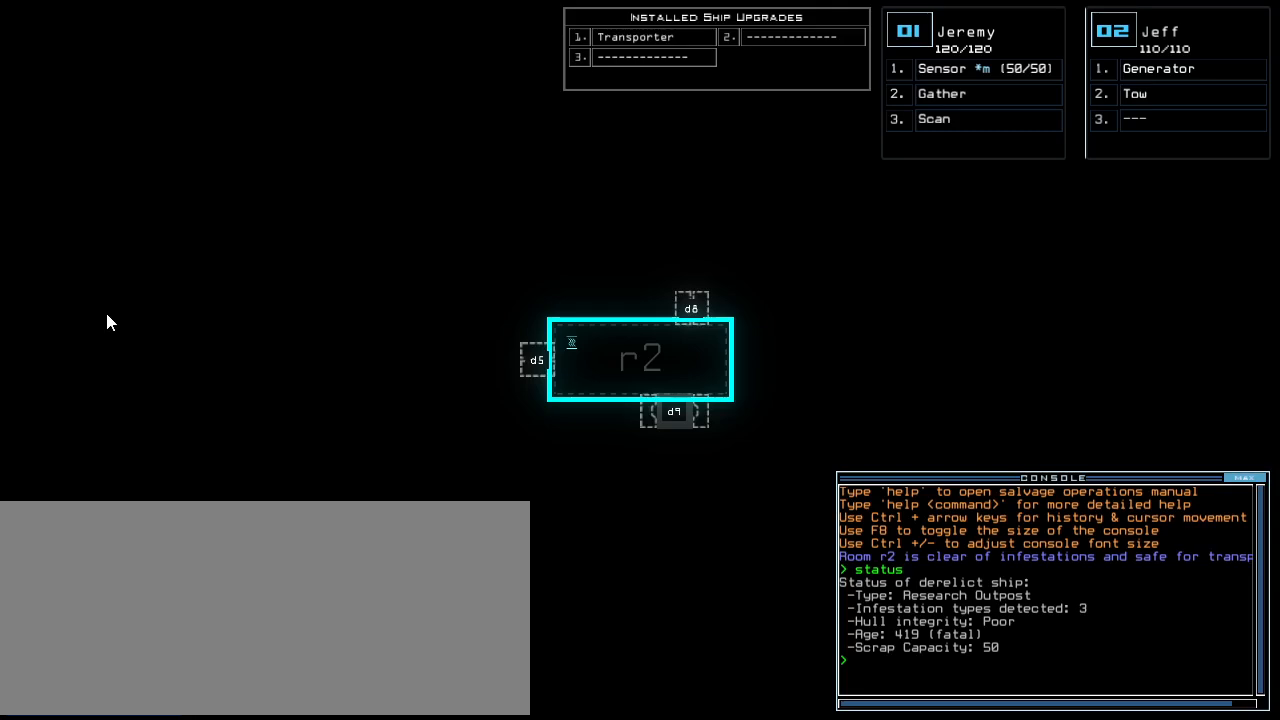
{"keys": [], "events": [[160, "right", "down"], [300, "right", "up"]]}